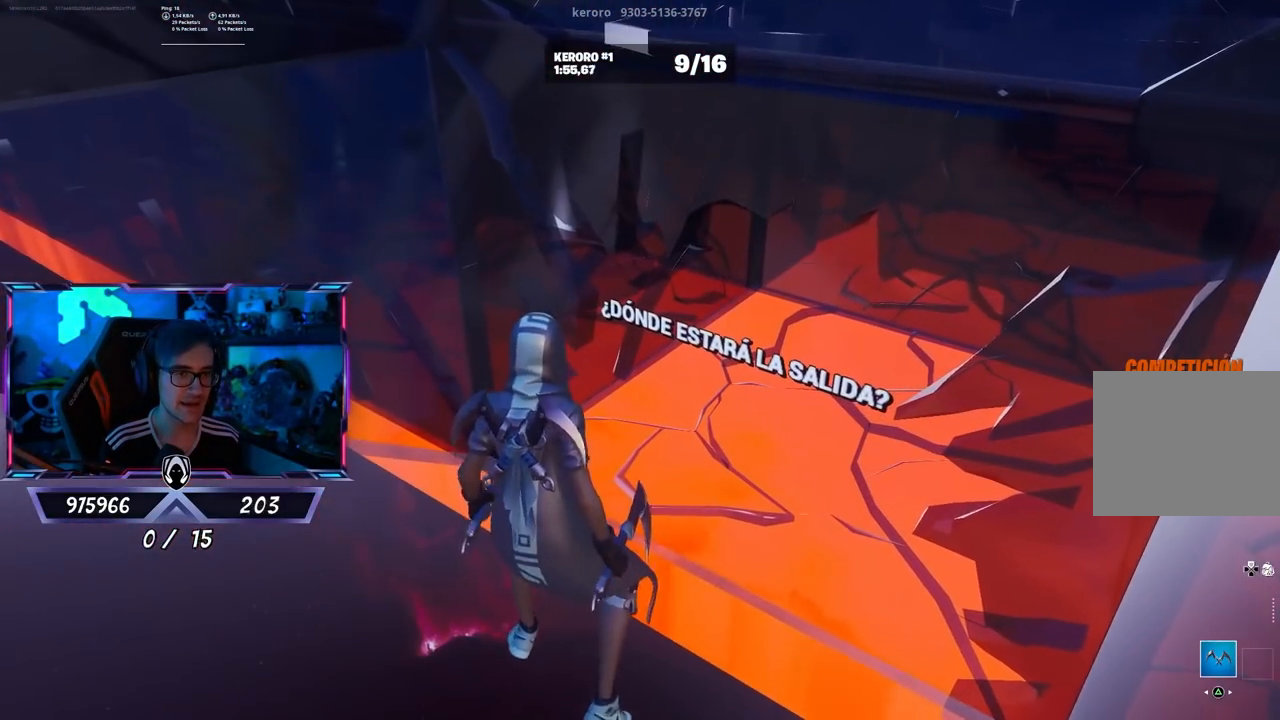
Gameplay with a controller (PlayStation layout); each line is a JSON object with the inputs held at the frame after it. "events" lists button and stick changes between this image and that frame as [ms after this image, input, new state], when the widget could be followed in between.
{"buttons": [], "left_stick": "up-right", "right_stick": "center", "events": [[83, "right_stick", "right"], [183, "right_stick", "center"]]}
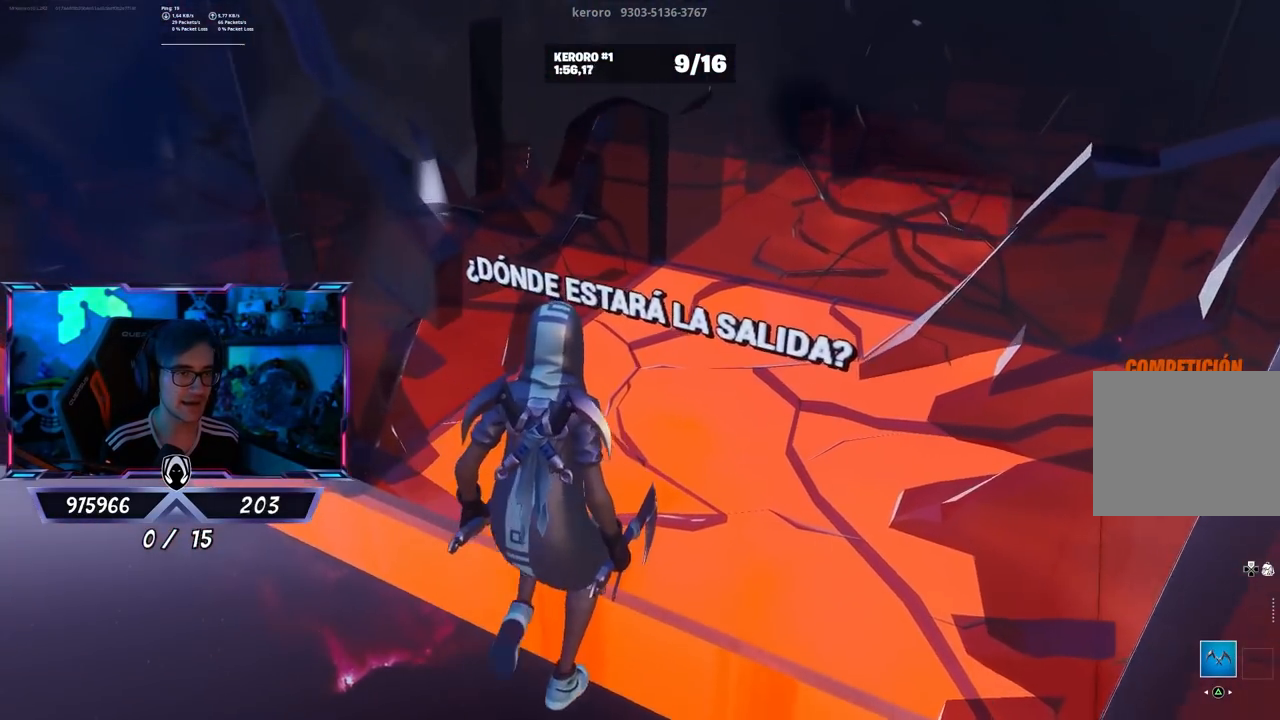
{"buttons": [], "left_stick": "up", "right_stick": "up", "events": [[183, "left_stick", "up"], [417, "right_stick", "up"]]}
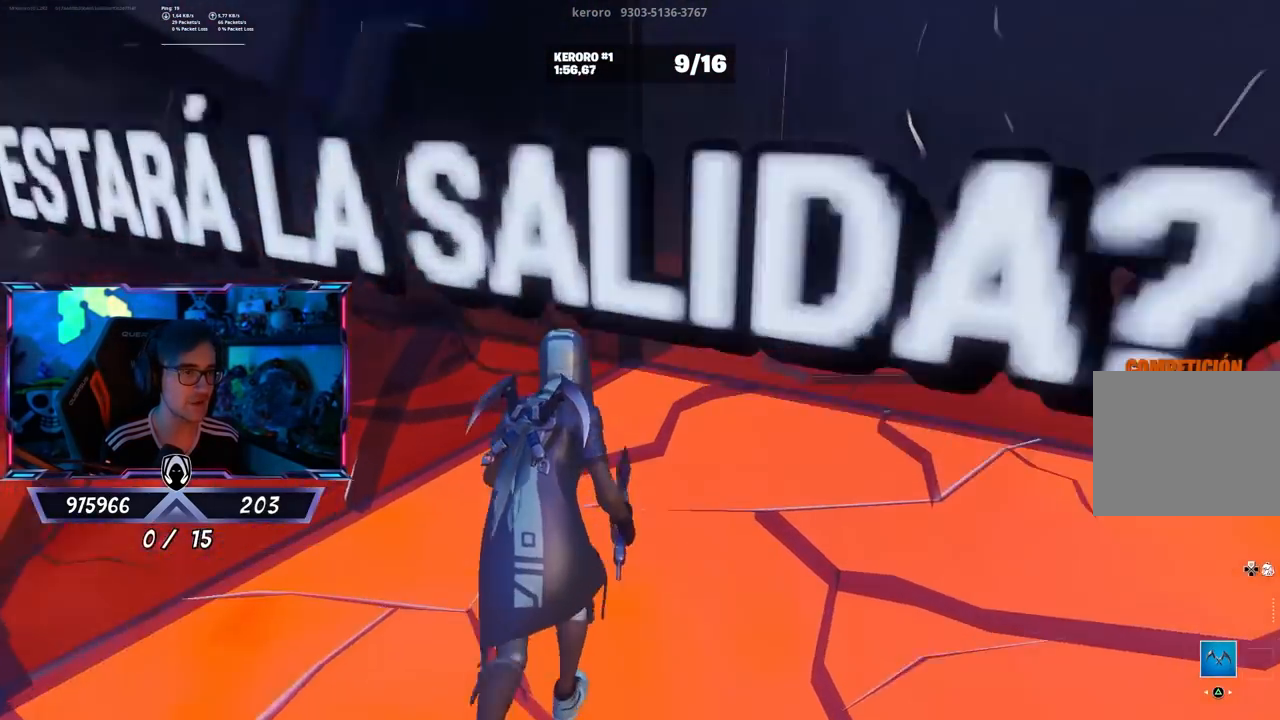
{"buttons": [], "left_stick": "right", "right_stick": "right", "events": [[50, "right_stick", "center"], [183, "right_stick", "right"], [217, "left_stick", "up-right"], [450, "left_stick", "right"]]}
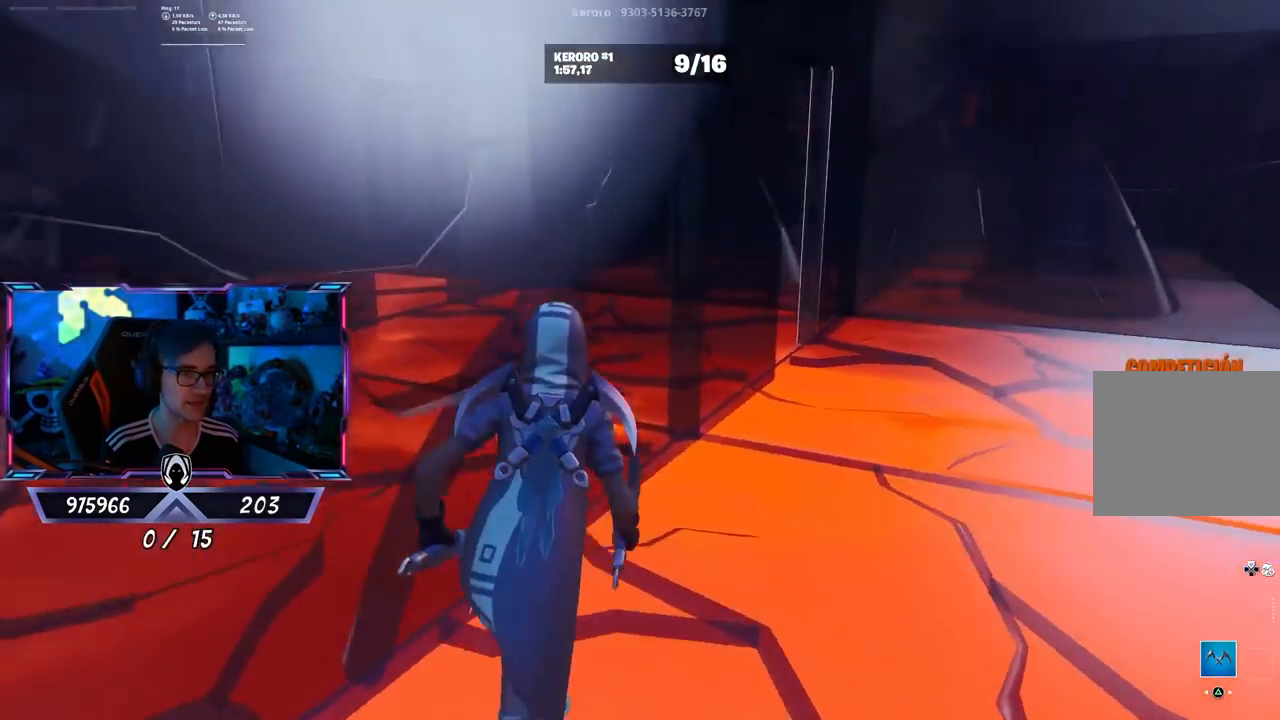
{"buttons": [], "left_stick": "up-right", "right_stick": "center", "events": [[183, "left_stick", "up-right"], [217, "right_stick", "center"]]}
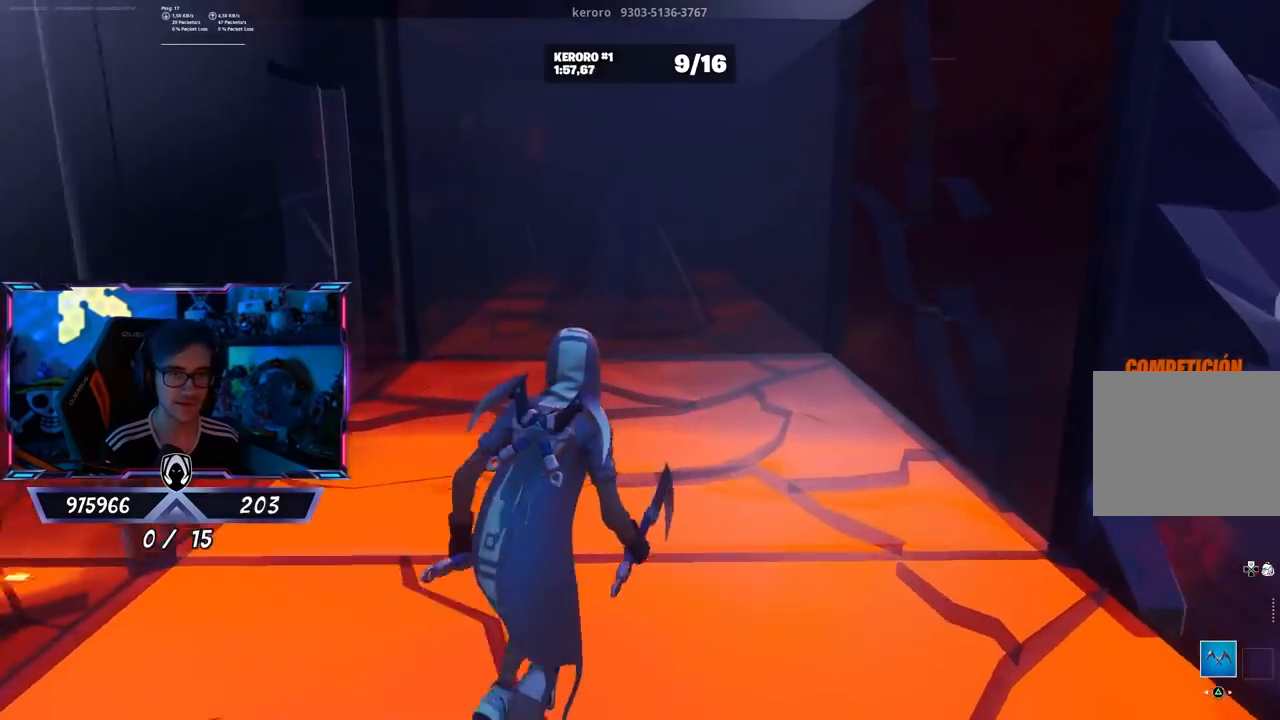
{"buttons": [], "left_stick": "up", "right_stick": "left", "events": [[50, "right_stick", "left"], [183, "right_stick", "center"], [300, "right_stick", "left"], [383, "left_stick", "up"]]}
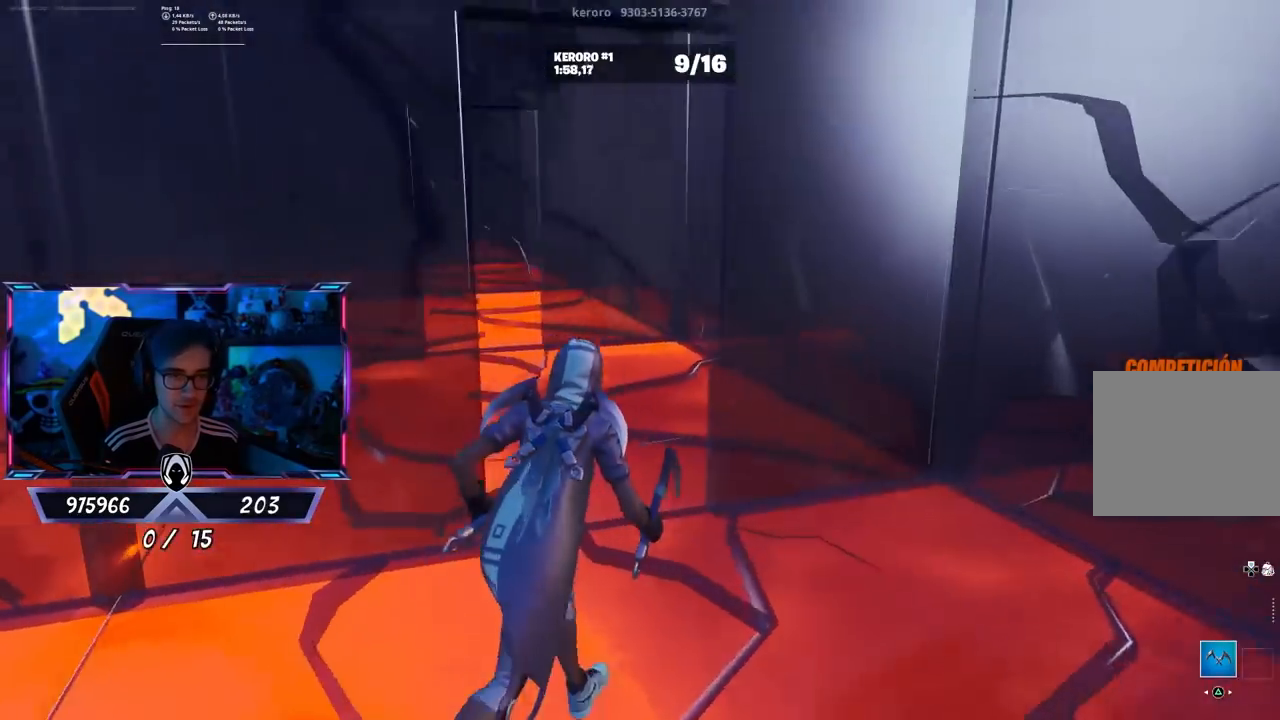
{"buttons": [], "left_stick": "up-right", "right_stick": "center", "events": [[250, "left_stick", "up-right"], [417, "right_stick", "center"]]}
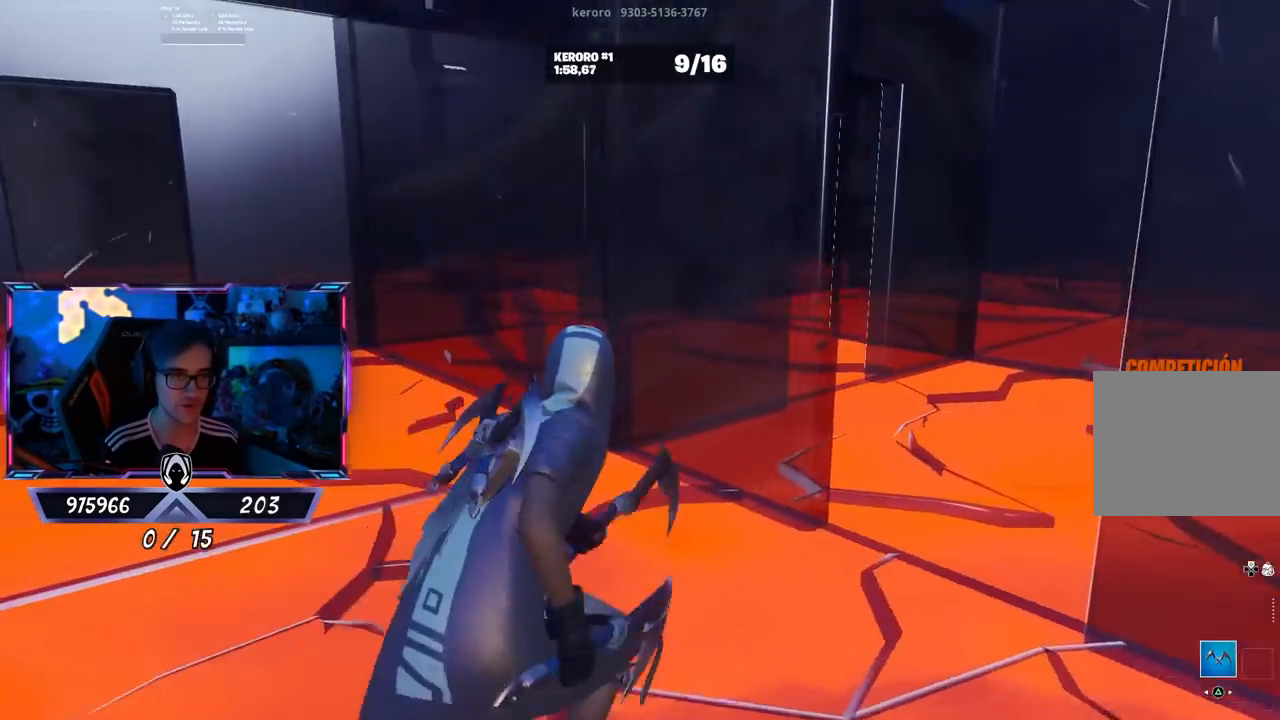
{"buttons": [], "left_stick": "up-left", "right_stick": "center", "events": [[50, "left_stick", "up"], [50, "right_stick", "left"], [150, "left_stick", "up-left"], [150, "right_stick", "center"], [283, "right_stick", "left"], [383, "right_stick", "center"]]}
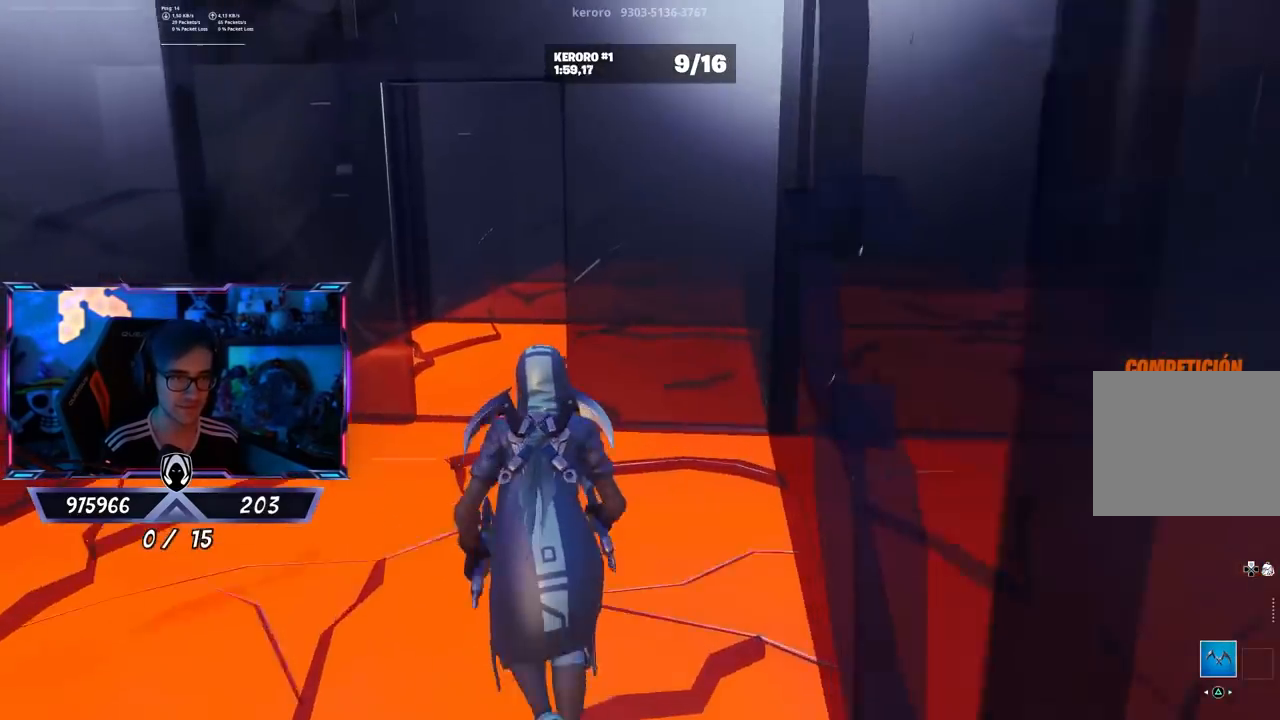
{"buttons": [], "left_stick": "up", "right_stick": "right", "events": [[283, "left_stick", "up"], [350, "right_stick", "left"], [467, "right_stick", "right"]]}
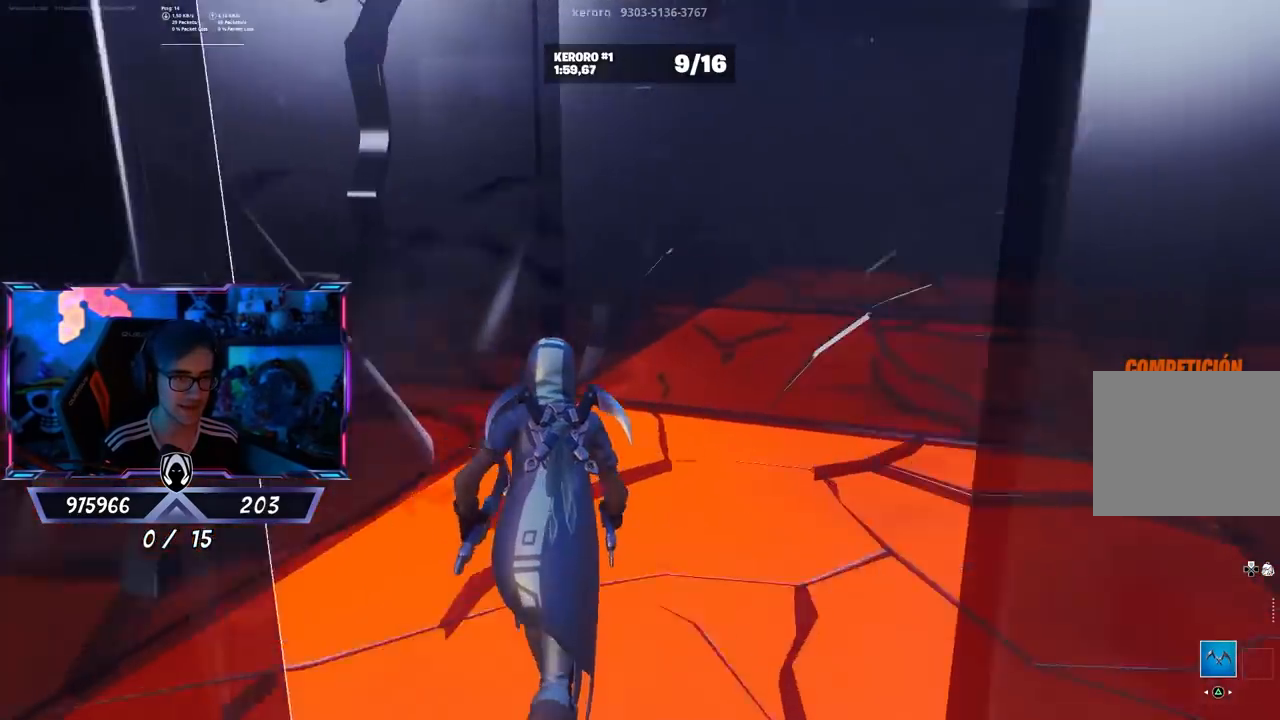
{"buttons": [], "left_stick": "right", "right_stick": "right", "events": [[83, "left_stick", "up-right"], [250, "left_stick", "up"], [317, "right_stick", "center"], [450, "right_stick", "right"], [483, "left_stick", "right"]]}
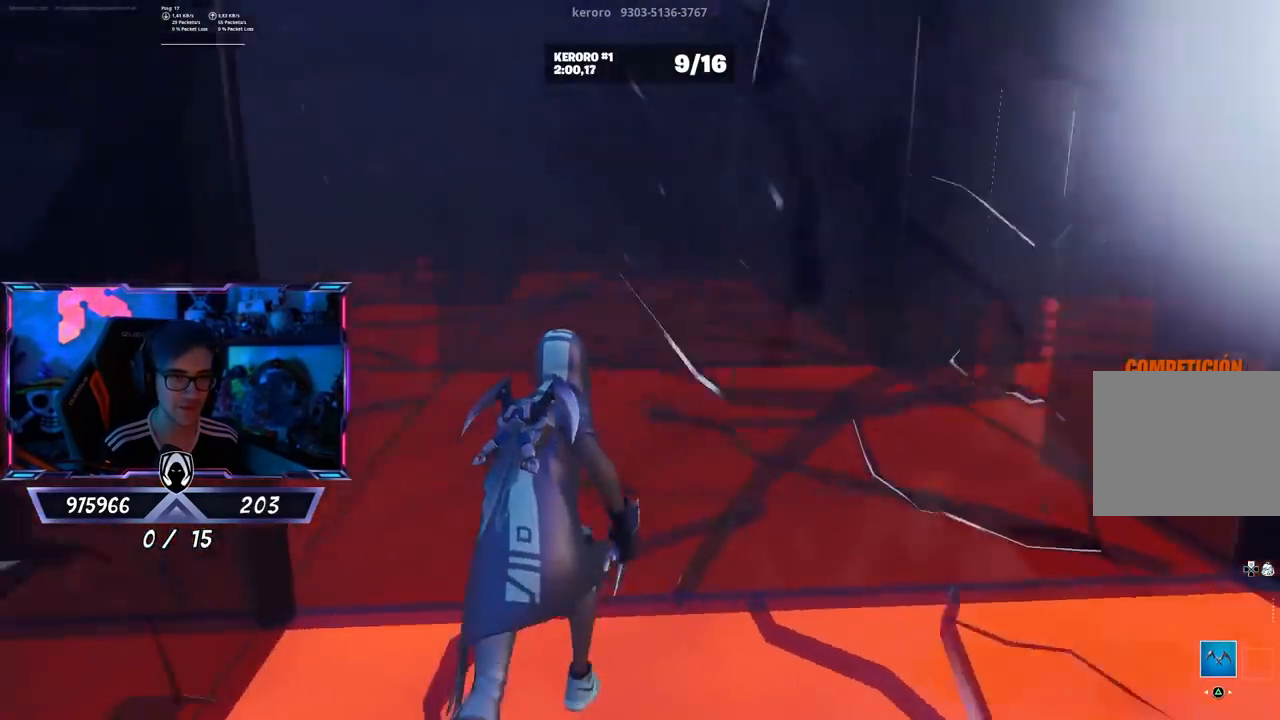
{"buttons": [], "left_stick": "up", "right_stick": "center", "events": [[183, "left_stick", "up-right"], [317, "left_stick", "up"], [417, "right_stick", "center"]]}
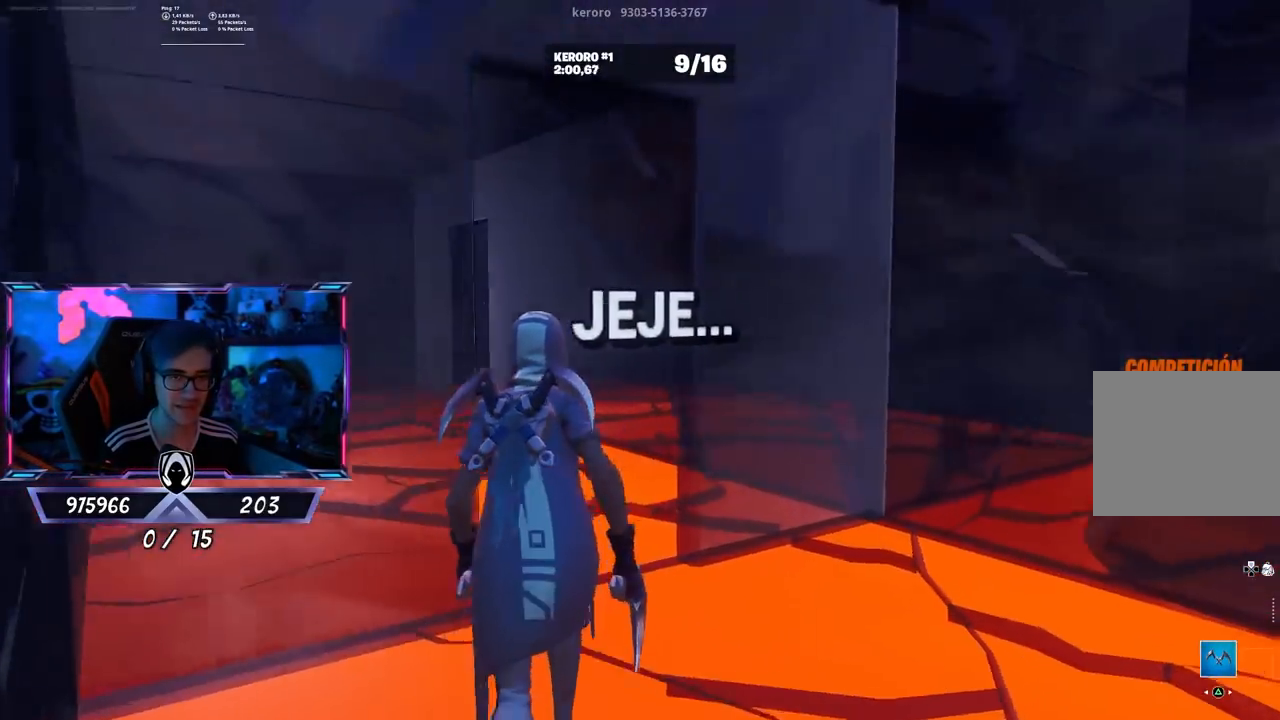
{"buttons": [], "left_stick": "up", "right_stick": "left", "events": [[17, "right_stick", "right"], [150, "left_stick", "up-left"], [183, "right_stick", "center"], [250, "right_stick", "left"], [417, "left_stick", "up"]]}
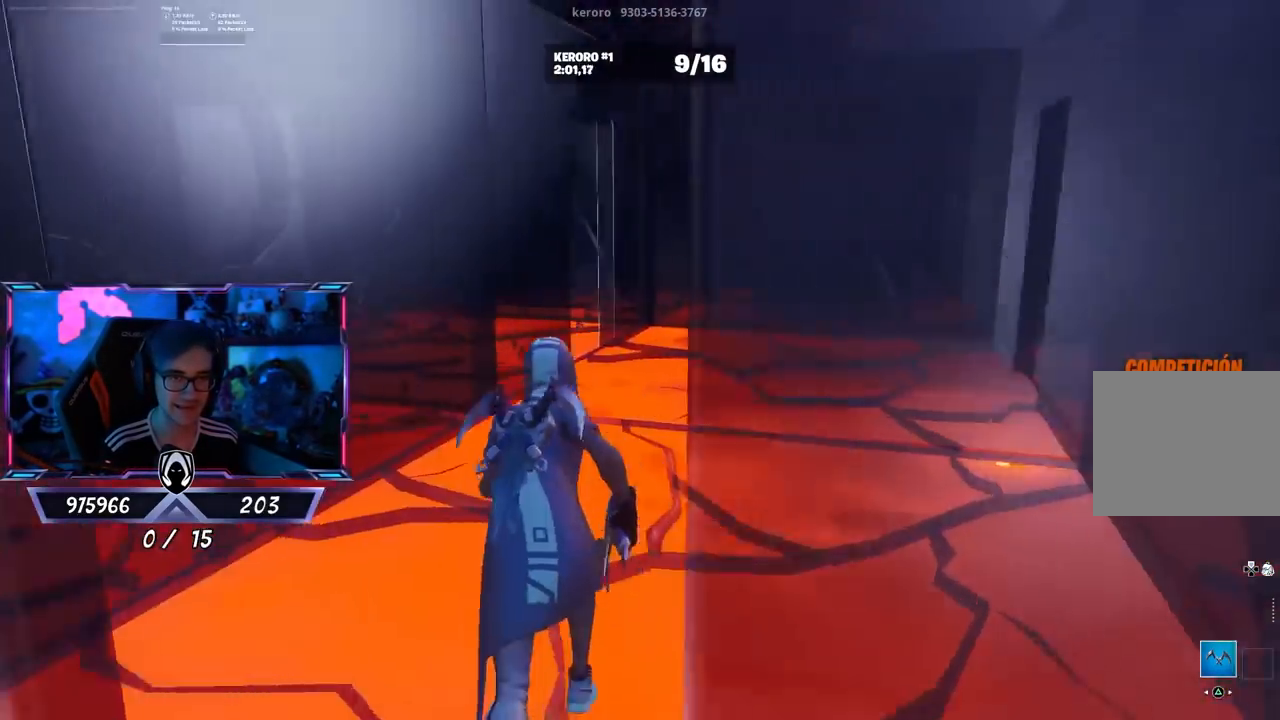
{"buttons": [], "left_stick": "up-right", "right_stick": "left", "events": [[50, "left_stick", "up-right"], [83, "right_stick", "center"], [250, "right_stick", "left"], [383, "right_stick", "center"], [483, "right_stick", "left"]]}
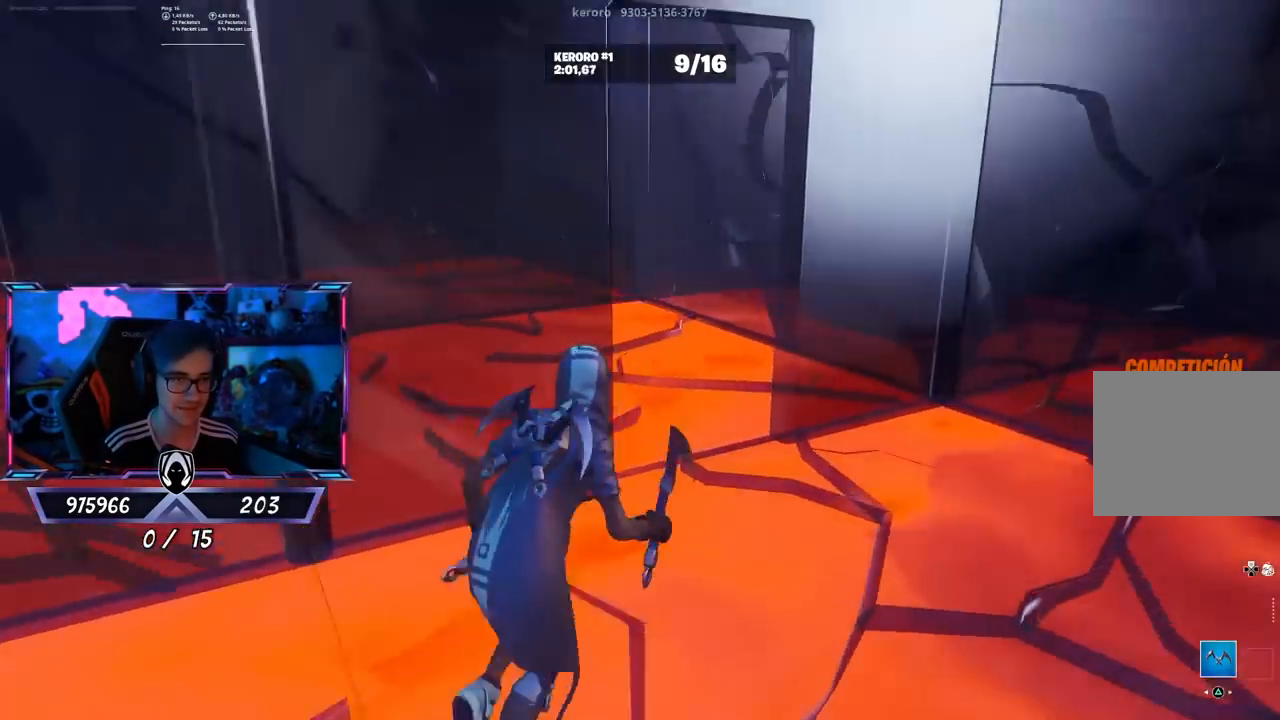
{"buttons": [], "left_stick": "up", "right_stick": "left", "events": [[117, "left_stick", "up"], [217, "right_stick", "center"], [283, "right_stick", "left"]]}
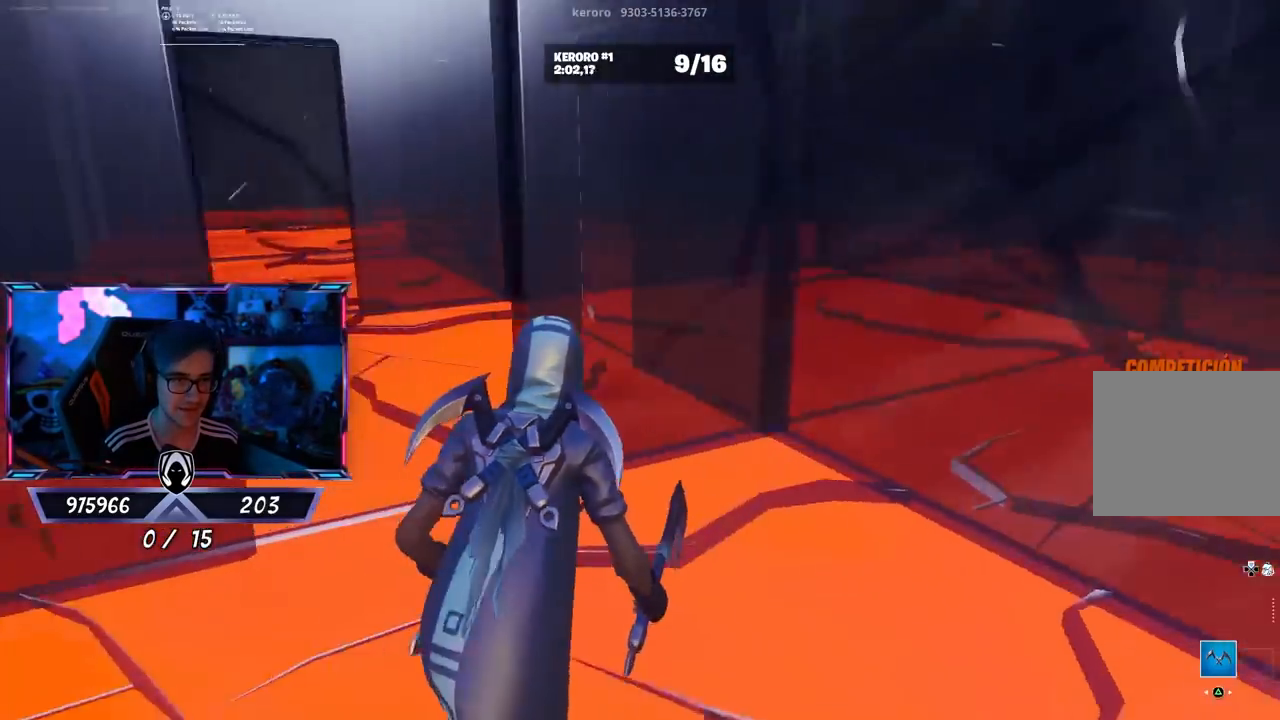
{"buttons": [], "left_stick": "up", "right_stick": "down-right", "events": [[50, "left_stick", "up-left"], [150, "right_stick", "center"], [417, "left_stick", "up"], [483, "right_stick", "down-right"]]}
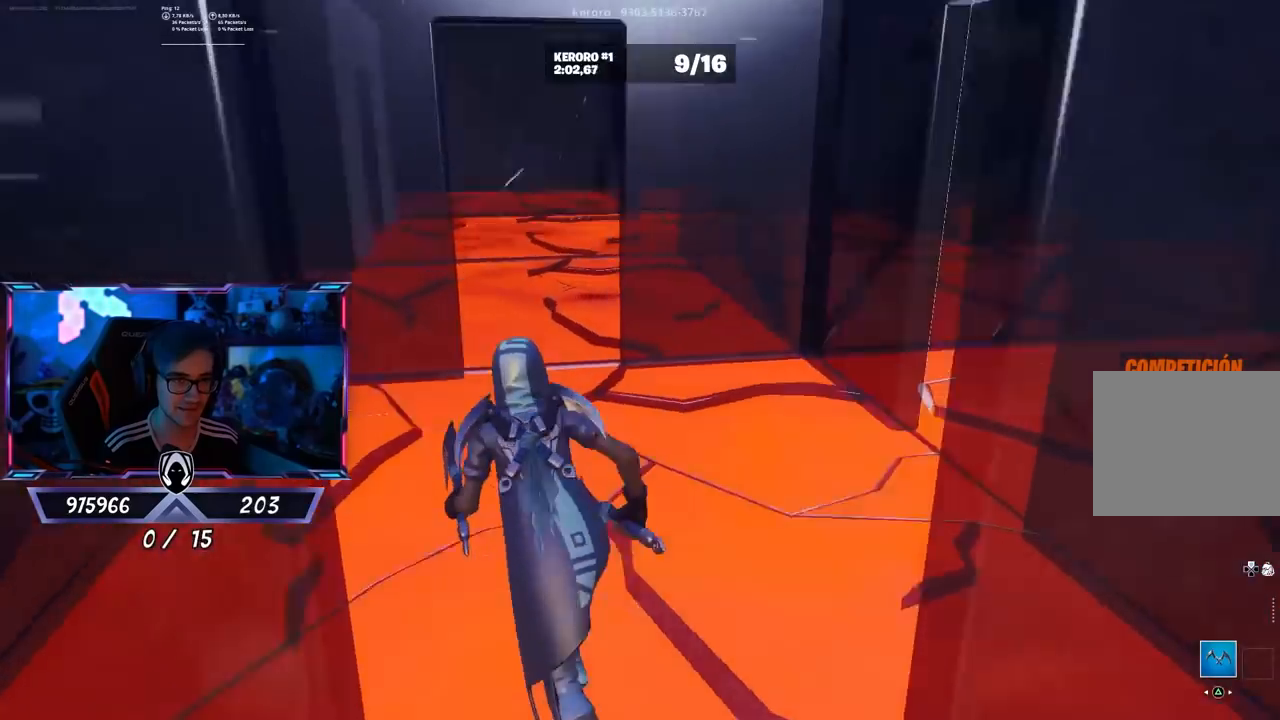
{"buttons": [], "left_stick": "up", "right_stick": "center", "events": [[17, "right_stick", "right"], [217, "right_stick", "center"], [317, "right_stick", "right"], [417, "right_stick", "center"]]}
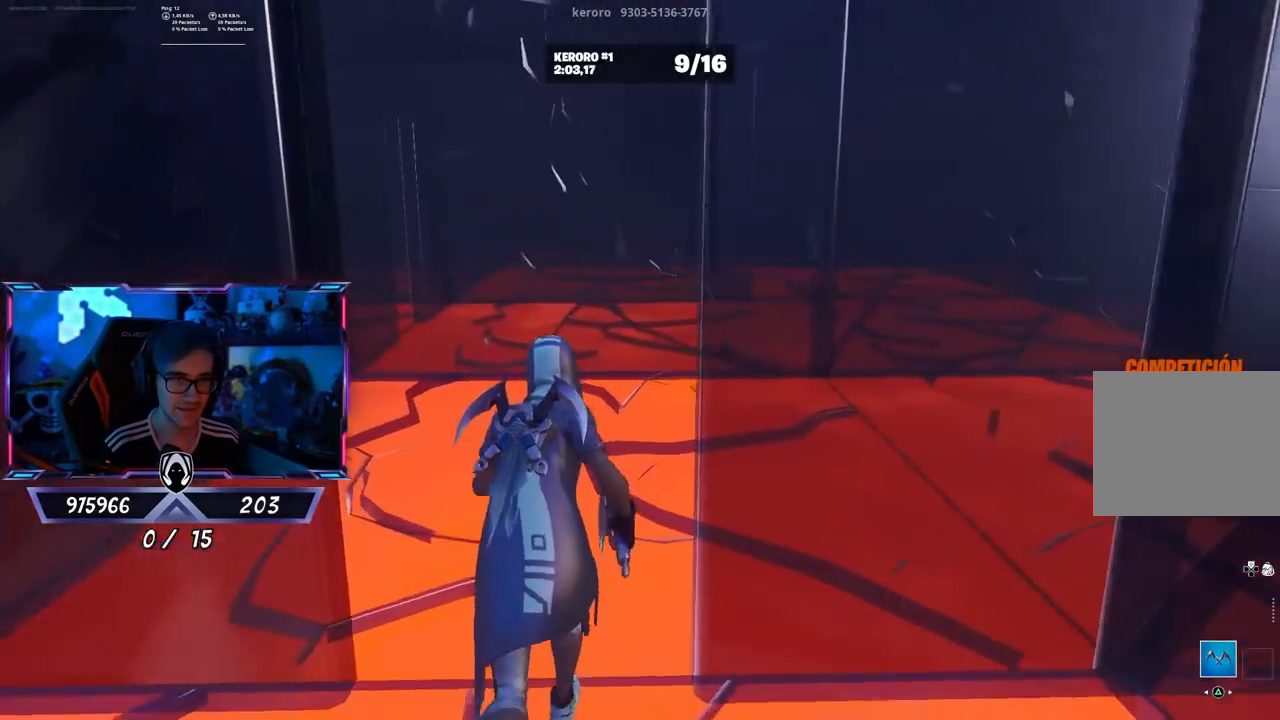
{"buttons": [], "left_stick": "up", "right_stick": "center", "events": [[33, "right_stick", "right"], [83, "right_stick", "center"], [183, "right_stick", "right"], [283, "left_stick", "up-right"], [450, "right_stick", "center"], [500, "left_stick", "up"]]}
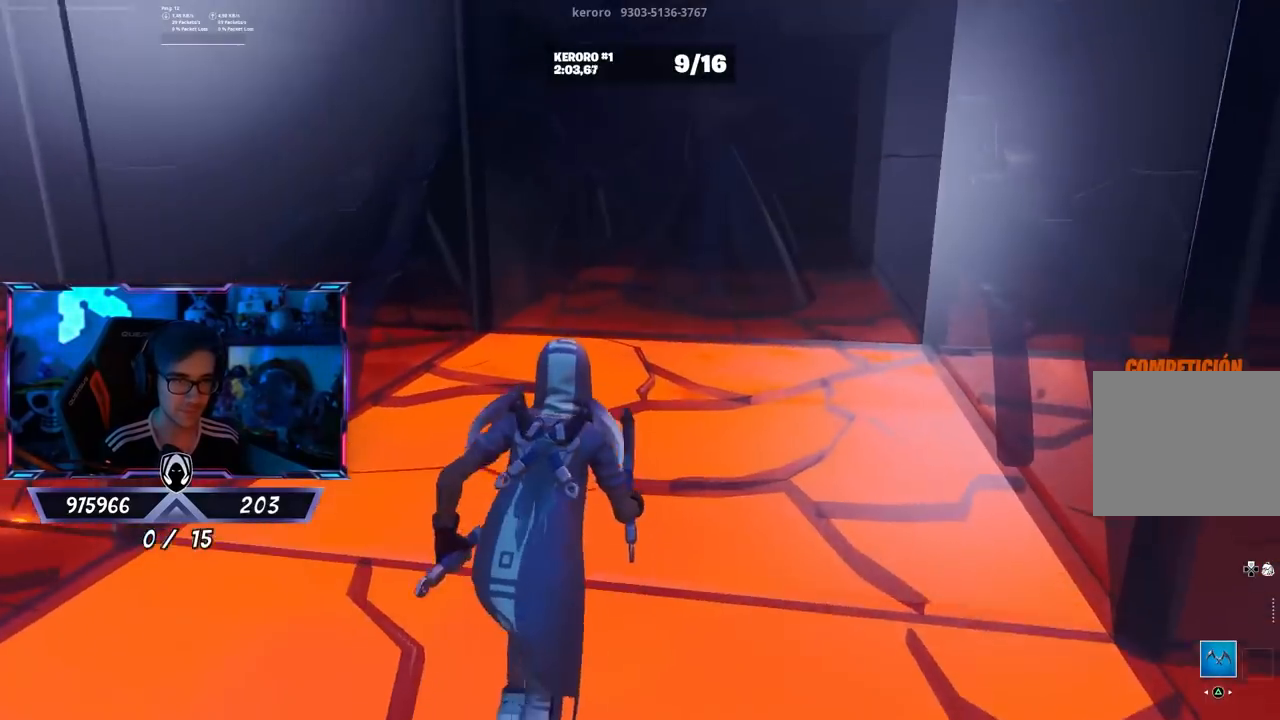
{"buttons": [], "left_stick": "right", "right_stick": "right", "events": [[317, "right_stick", "left"], [417, "right_stick", "right"], [450, "left_stick", "right"]]}
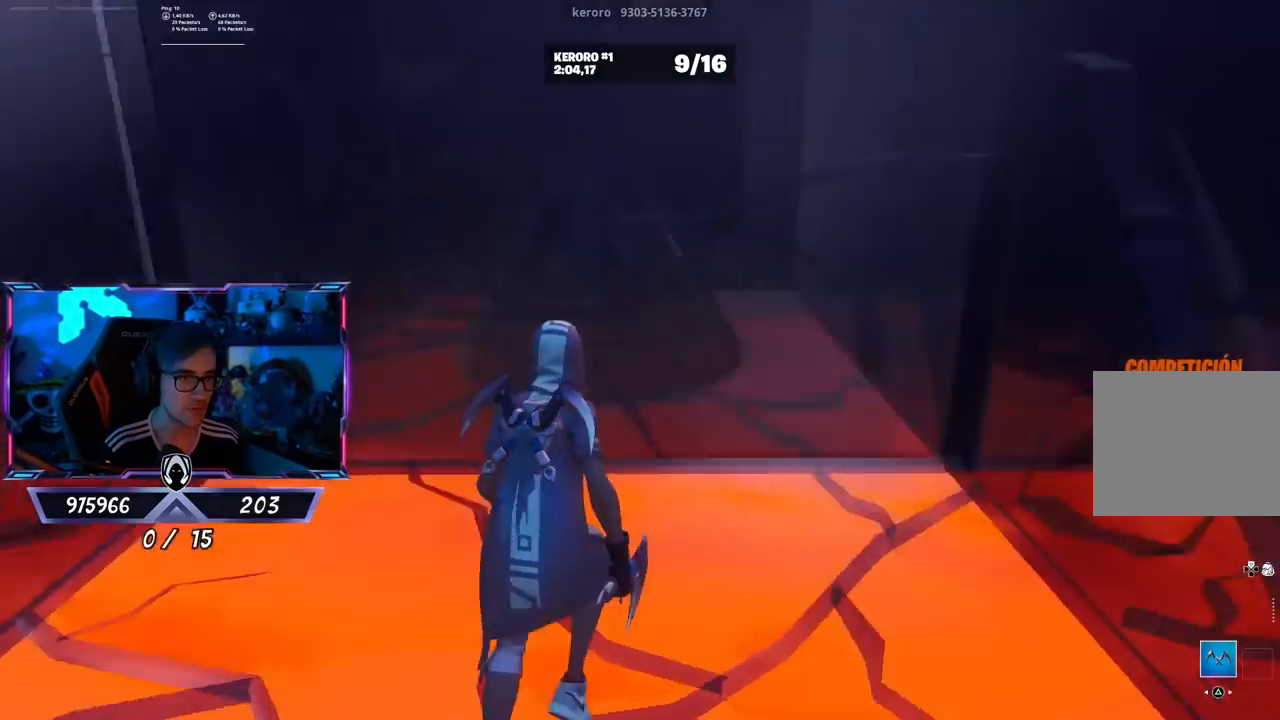
{"buttons": [], "left_stick": "up-right", "right_stick": "right", "events": [[83, "left_stick", "down-left"], [217, "left_stick", "up-right"]]}
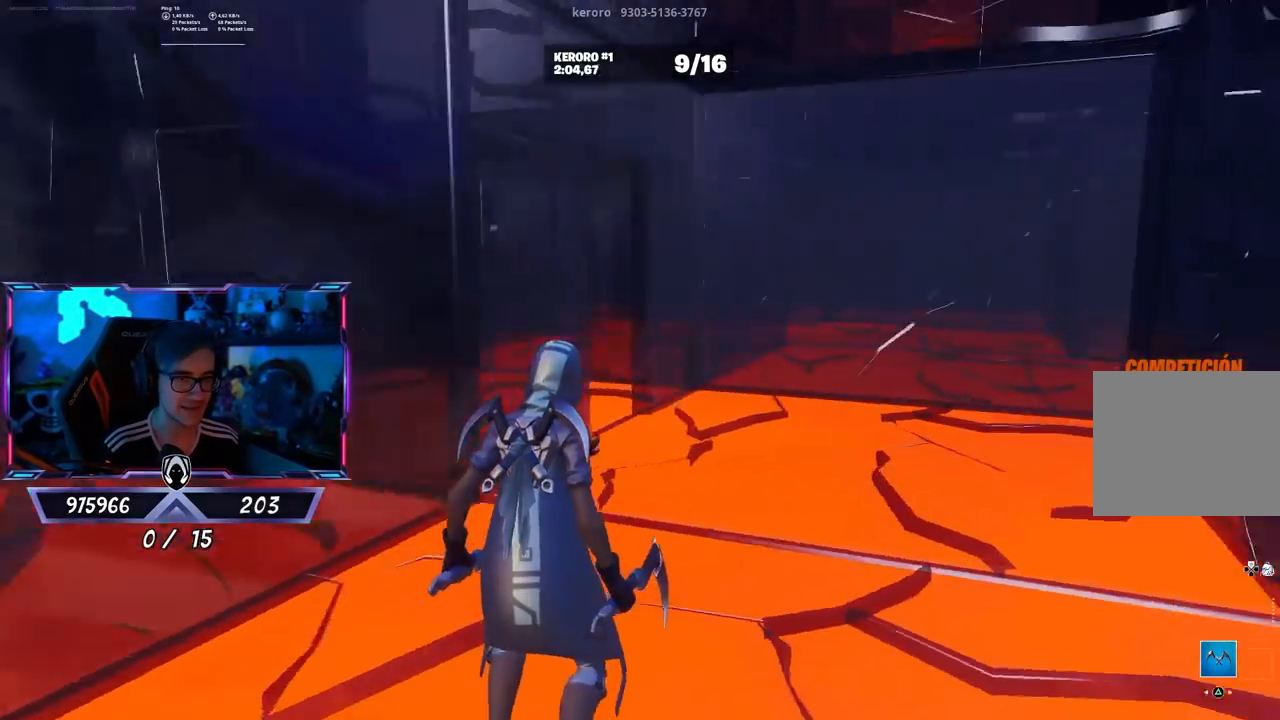
{"buttons": [], "left_stick": "up", "right_stick": "center", "events": [[83, "right_stick", "center"], [150, "left_stick", "up"], [283, "right_stick", "right"], [400, "right_stick", "center"]]}
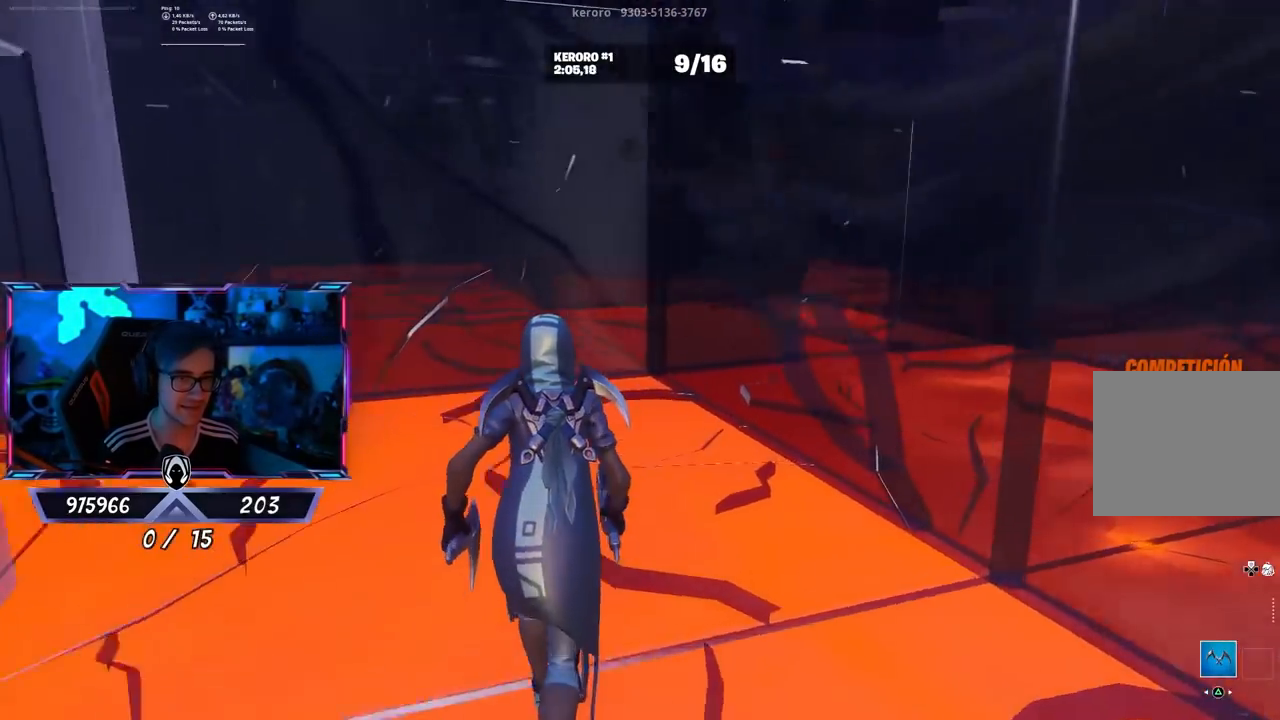
{"buttons": [], "left_stick": "left", "right_stick": "left", "events": [[17, "right_stick", "right"], [117, "right_stick", "center"], [167, "left_stick", "up-left"], [317, "right_stick", "left"], [400, "left_stick", "left"]]}
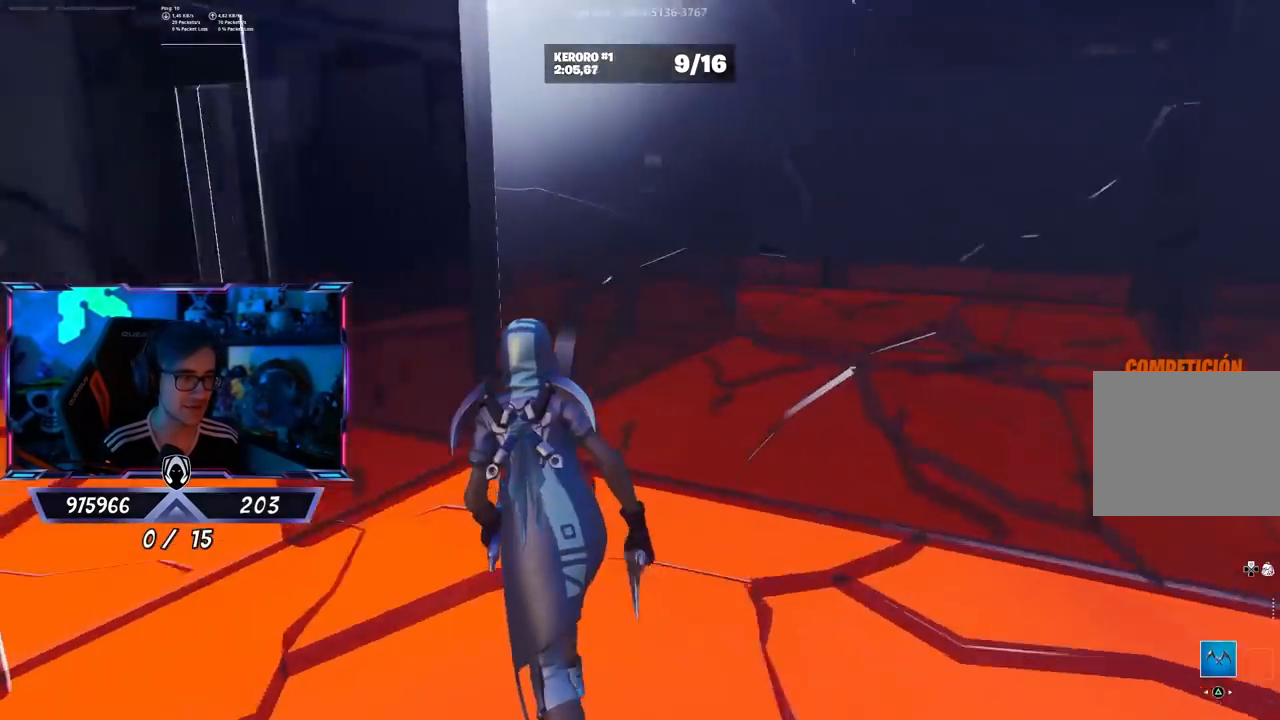
{"buttons": [], "left_stick": "up", "right_stick": "center", "events": [[100, "left_stick", "up-left"], [150, "right_stick", "center"], [483, "left_stick", "up"]]}
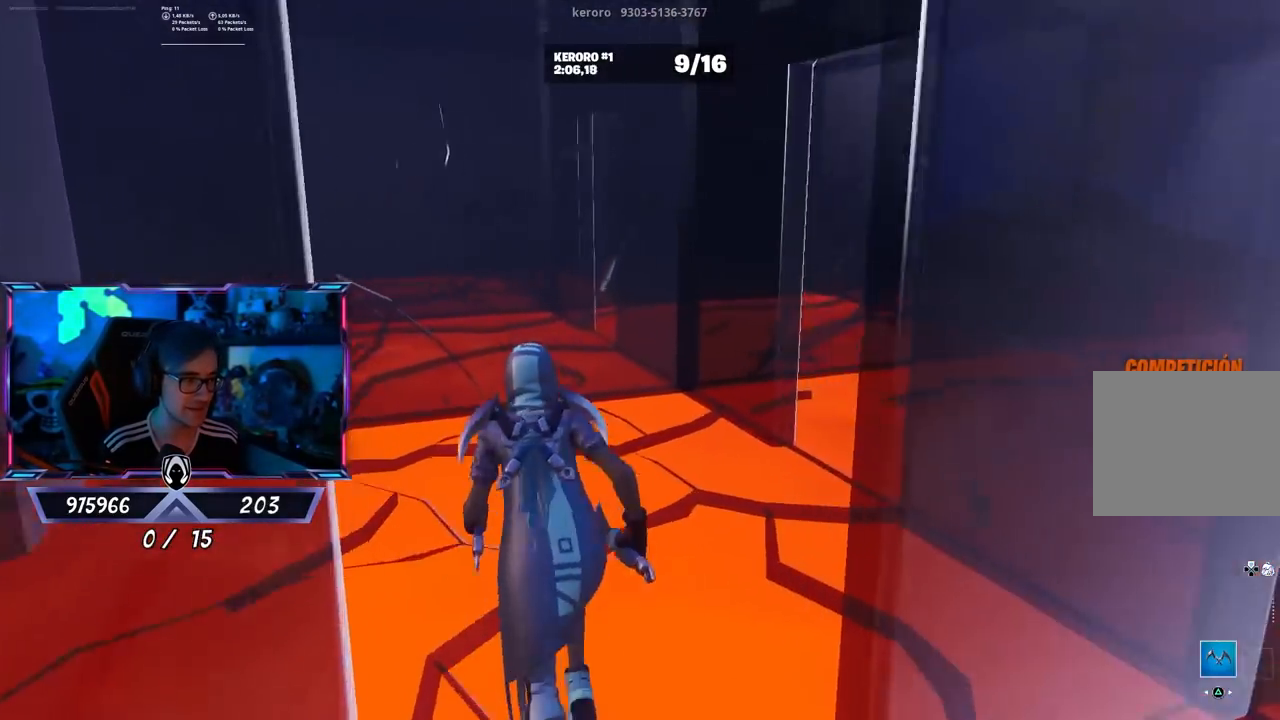
{"buttons": [], "left_stick": "up", "right_stick": "center", "events": [[17, "right_stick", "right"], [483, "right_stick", "center"]]}
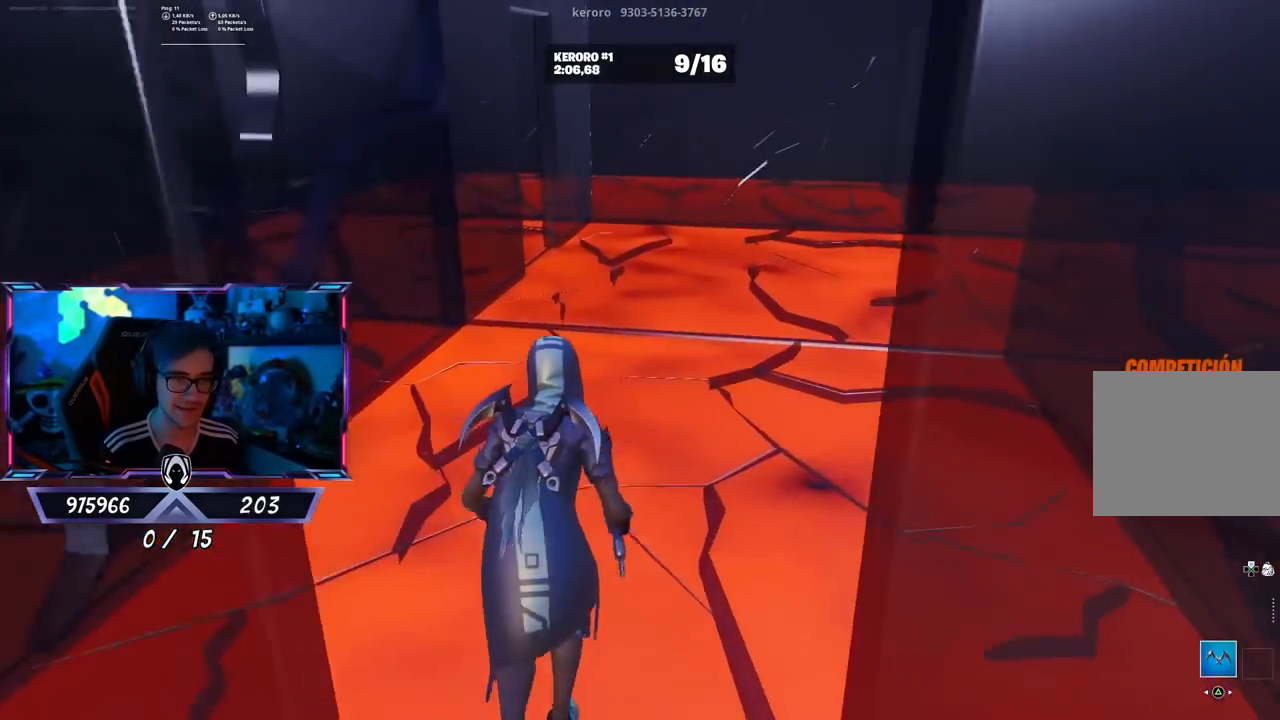
{"buttons": [], "left_stick": "center", "right_stick": "center", "events": [[17, "left_stick", "up-right"], [217, "left_stick", "up"], [483, "left_stick", "center"]]}
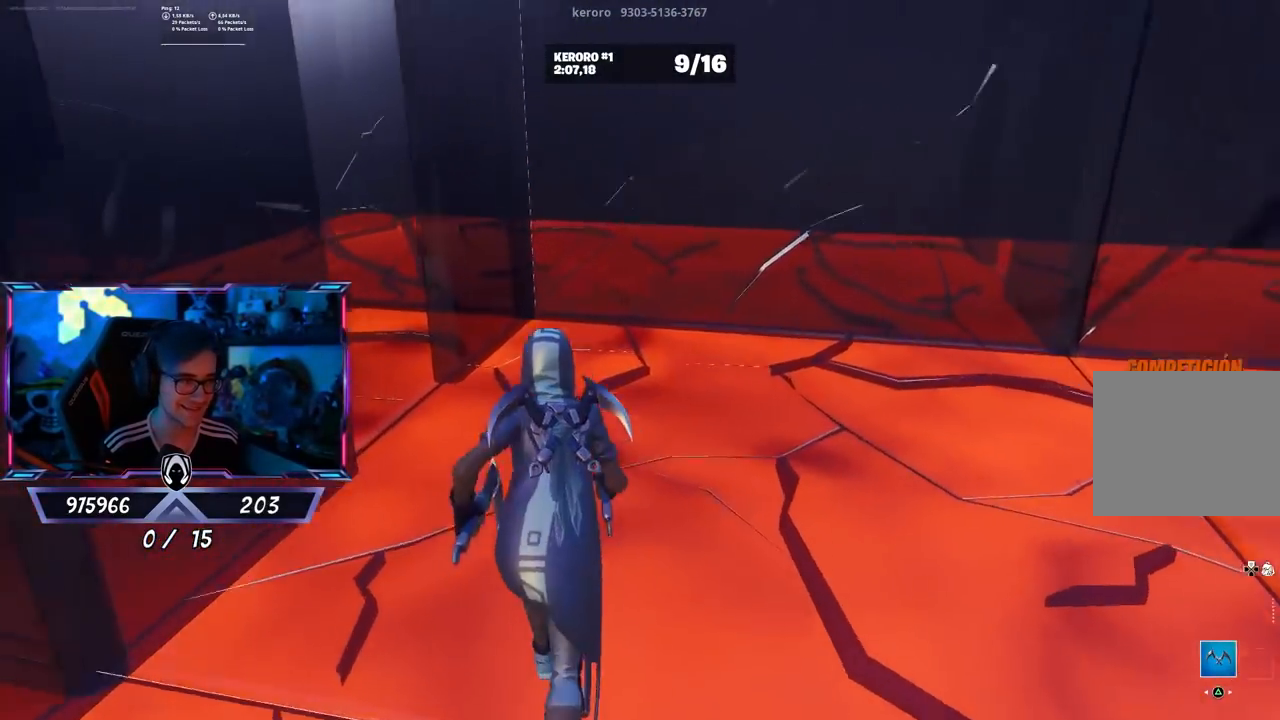
{"buttons": [], "left_stick": "up-right", "right_stick": "left", "events": [[17, "right_stick", "left"], [83, "left_stick", "up-left"], [217, "right_stick", "center"], [250, "left_stick", "up-right"], [467, "right_stick", "left"]]}
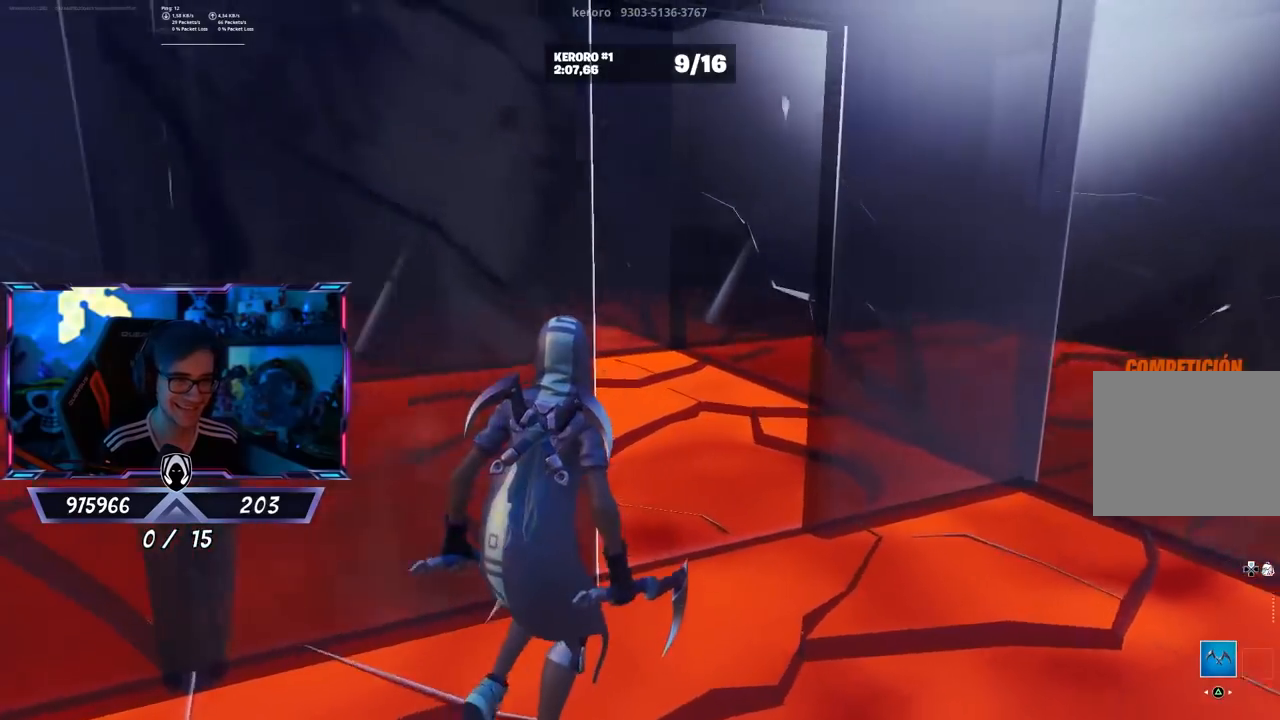
{"buttons": [], "left_stick": "up-right", "right_stick": "left", "events": []}
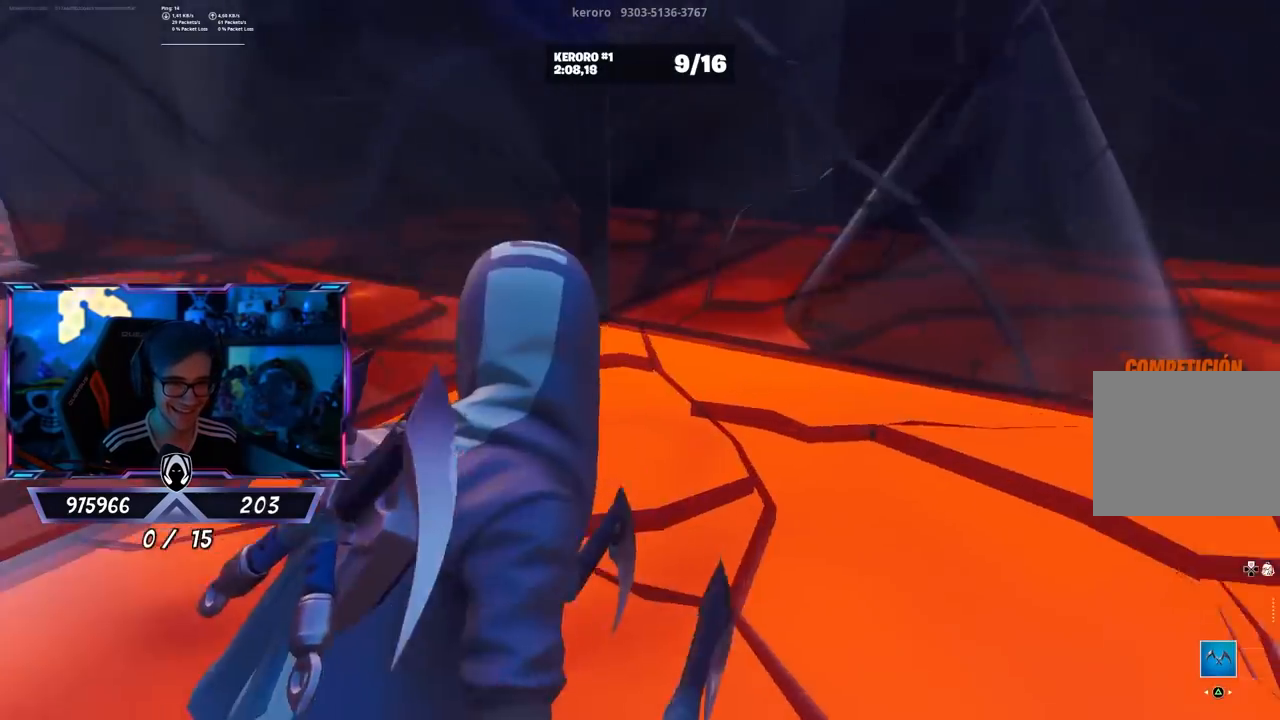
{"buttons": [], "left_stick": "up", "right_stick": "center", "events": [[117, "left_stick", "down-left"], [233, "left_stick", "up-left"], [467, "left_stick", "up"], [483, "right_stick", "center"]]}
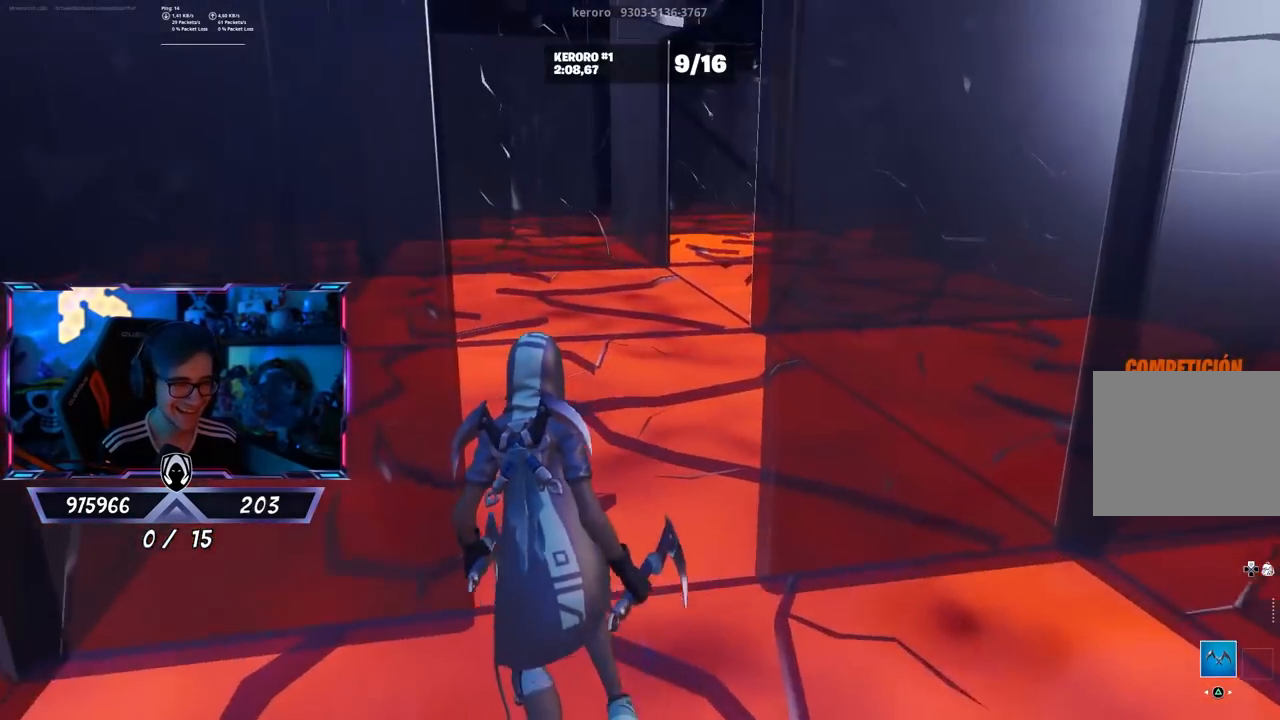
{"buttons": [], "left_stick": "up", "right_stick": "center", "events": [[217, "right_stick", "left"], [333, "right_stick", "center"]]}
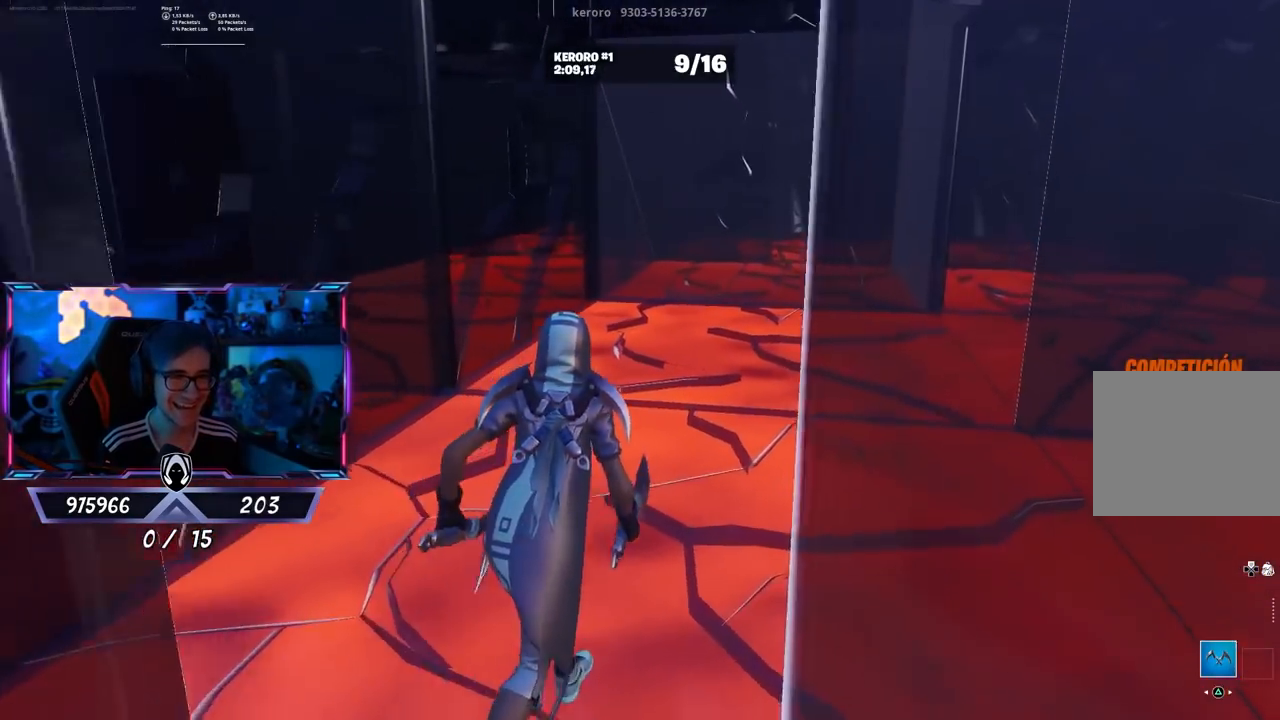
{"buttons": [], "left_stick": "up-left", "right_stick": "center", "events": [[217, "right_stick", "right"], [317, "left_stick", "up-left"], [350, "right_stick", "center"]]}
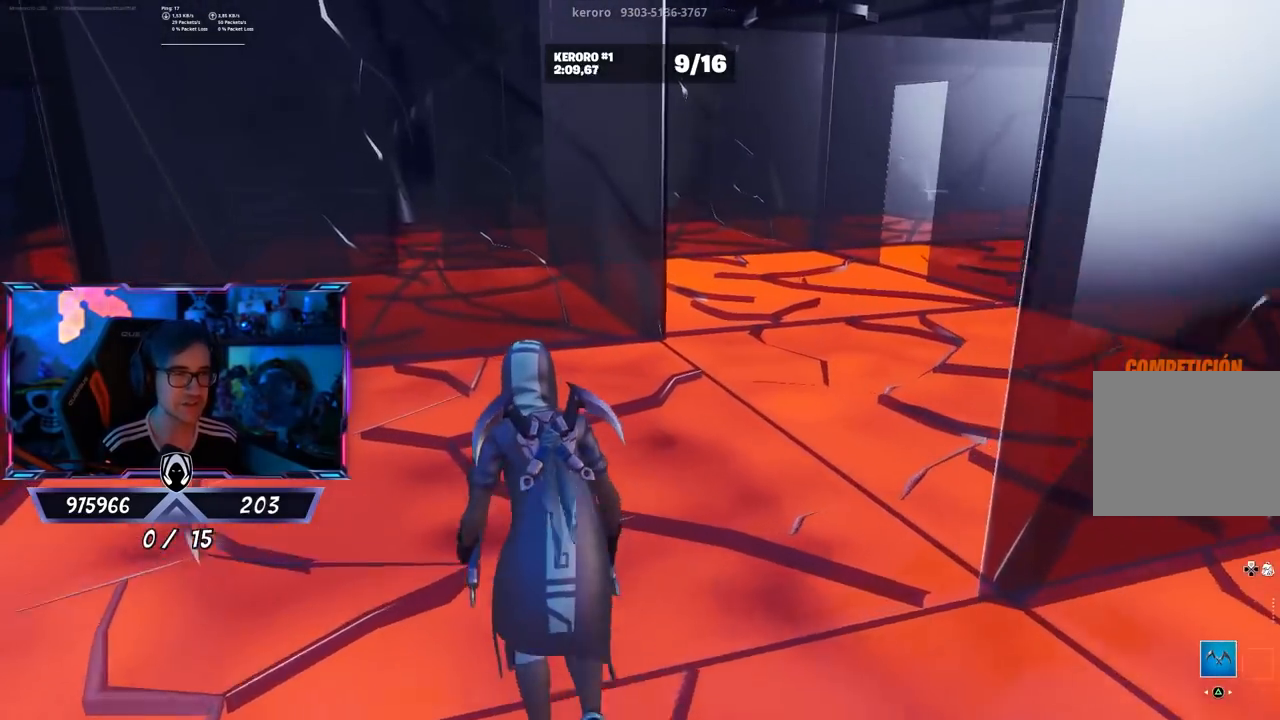
{"buttons": [], "left_stick": "up-right", "right_stick": "center", "events": [[117, "left_stick", "up"], [183, "right_stick", "right"], [250, "left_stick", "up-right"], [383, "right_stick", "center"]]}
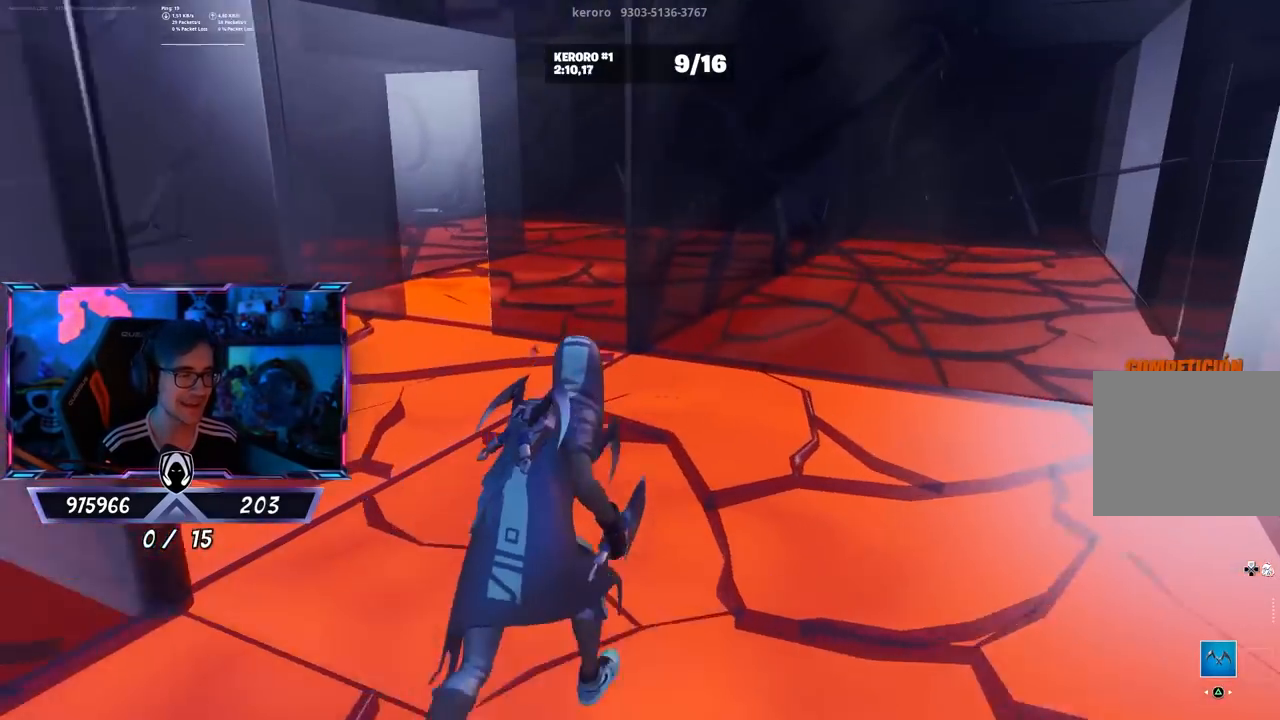
{"buttons": [], "left_stick": "up-left", "right_stick": "center", "events": [[217, "right_stick", "left"], [250, "left_stick", "up-left"], [350, "right_stick", "center"]]}
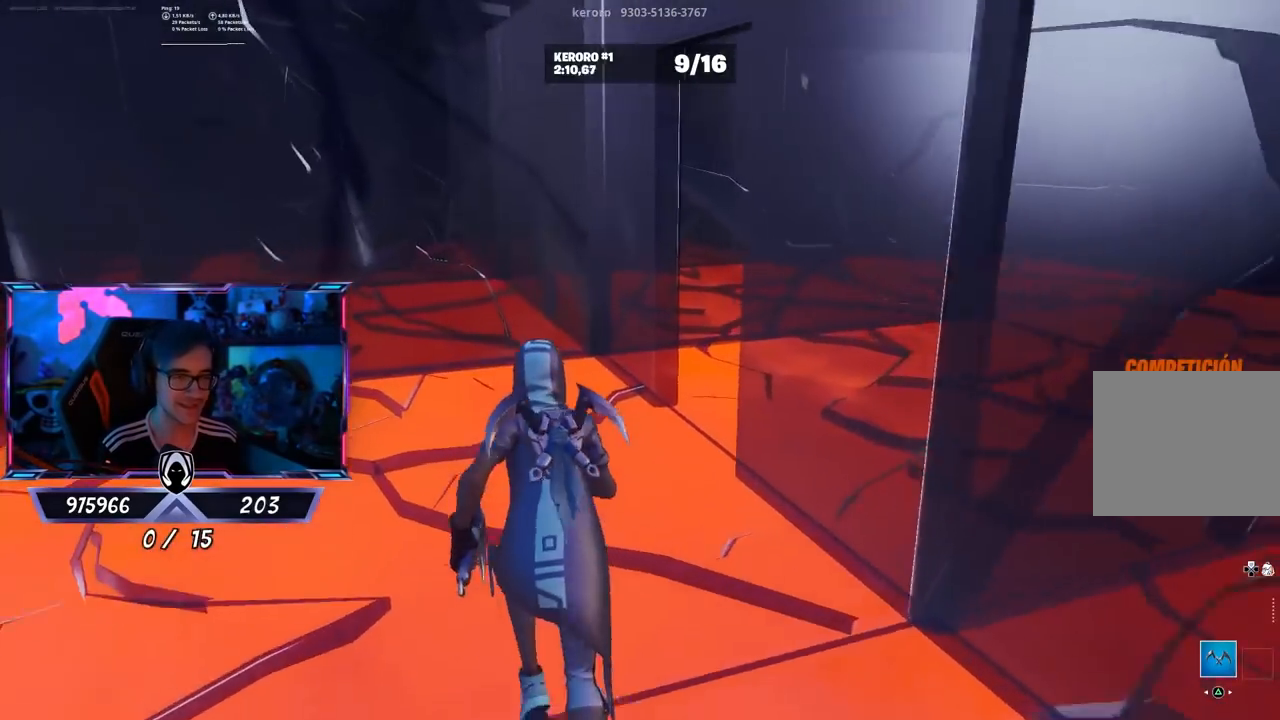
{"buttons": [], "left_stick": "up", "right_stick": "center", "events": [[50, "left_stick", "up"], [50, "right_stick", "right"], [217, "left_stick", "up-left"], [250, "right_stick", "center"], [350, "right_stick", "right"], [383, "left_stick", "up"], [483, "right_stick", "center"]]}